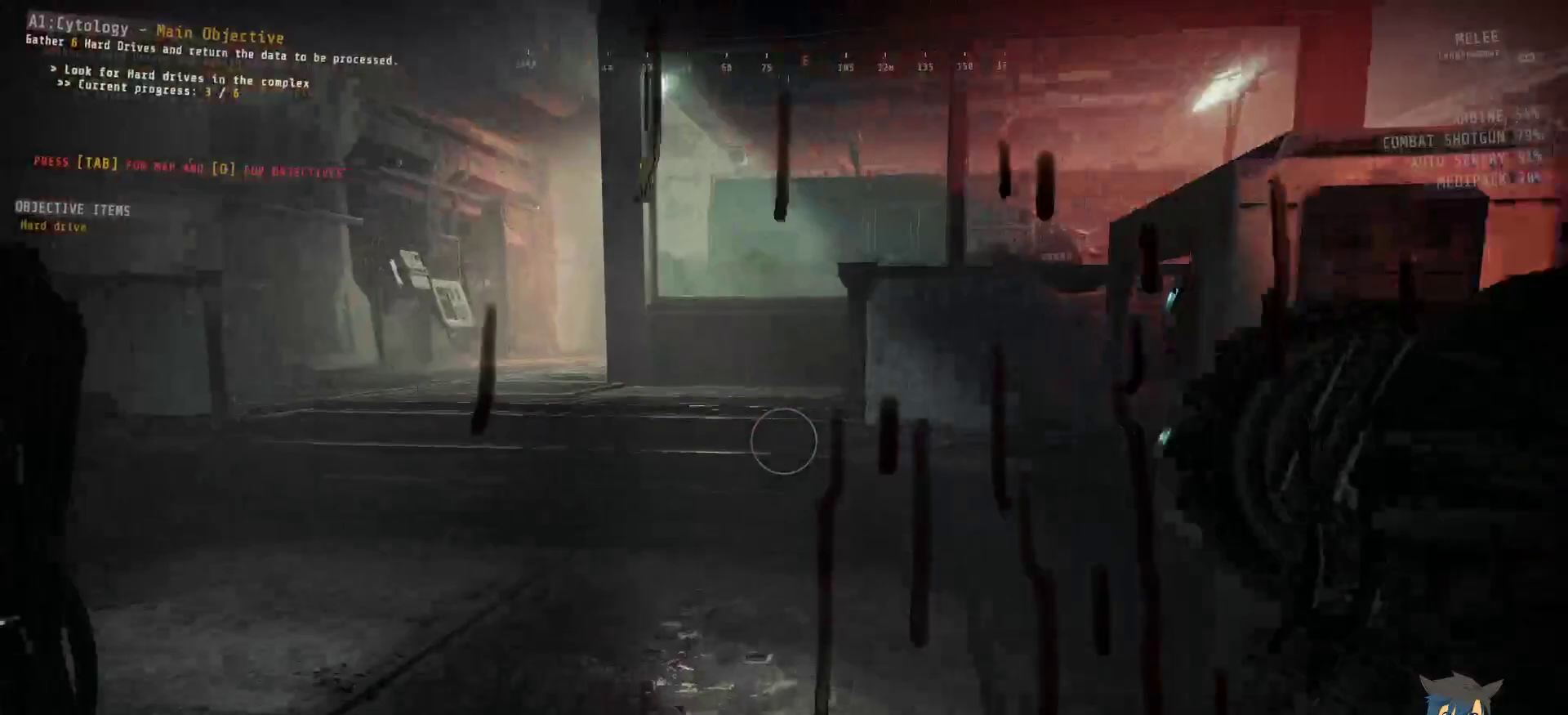
Gameplay with keyboard and mouse; each line is a JSON object with the keys and mouse buttons held at the frame after it (dt_ms = milliseconds from this image to that frame). "events" lists presses ("down") and releases ("up") of "a", "c", "ctrl", "d", "e", "f", "q", "r", "s", "shift", "space", "tab", "w", "x", "z", "mouse_left", "mouse_wheel", "mouse_right", "mouse_mb4" and "mouse_mb5" between this image and that frame as [ms after this image, input, new state], when the widget could be followed in between. "mouse_left", "mouse_wheel", "mouse_right", "mouse_mb4", "mouse_mb5" = the "left", "wheel", "right", "mb4", "mb5" buttons of the "mouse" list. No other keys are recorded. "wheel" means that the mouse wheel is clicked or scrolled. Mouse movement is not recorded.
{"dt_ms": 416, "keys": ["w"], "mouse": [], "events": []}
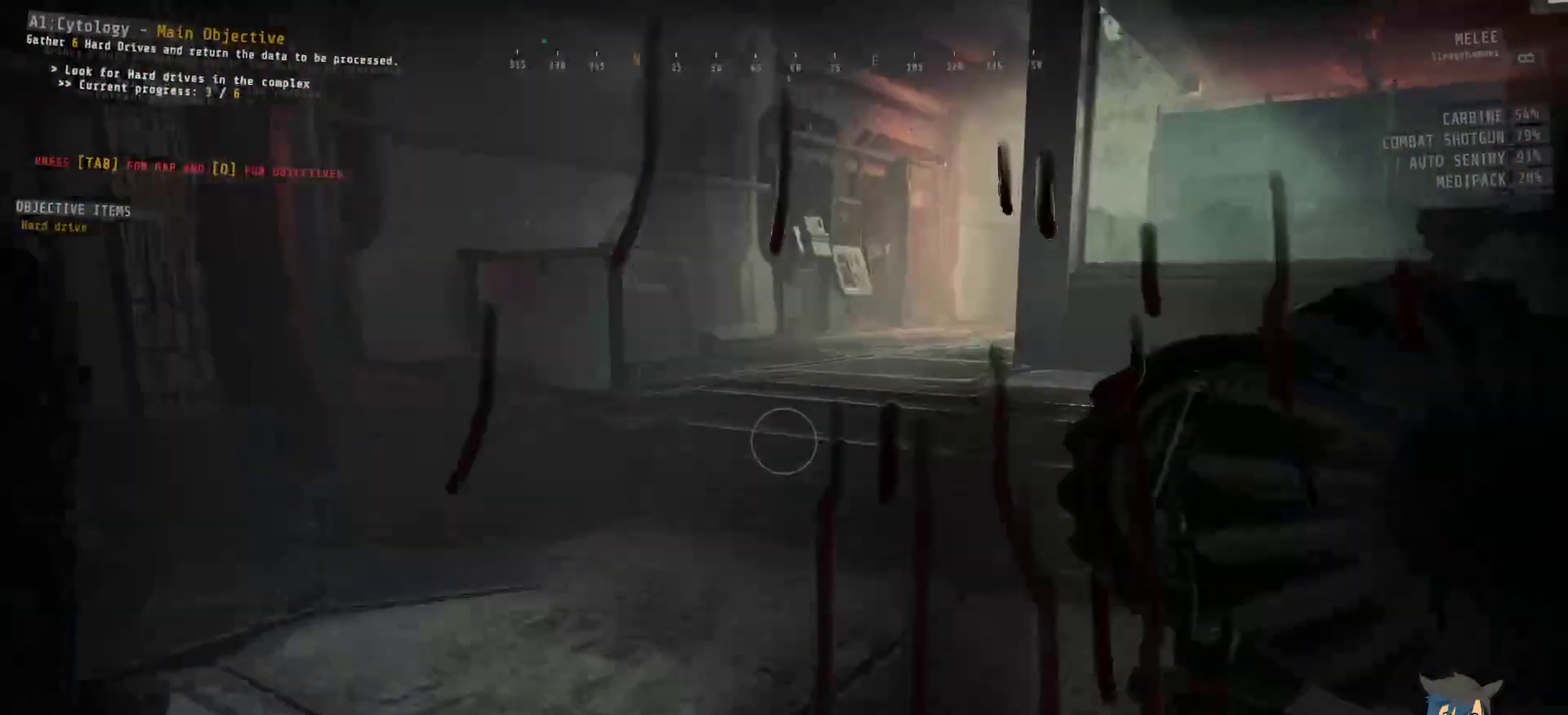
{"dt_ms": 500, "keys": ["a", "w"], "mouse": [], "events": [[167, "a", "down"]]}
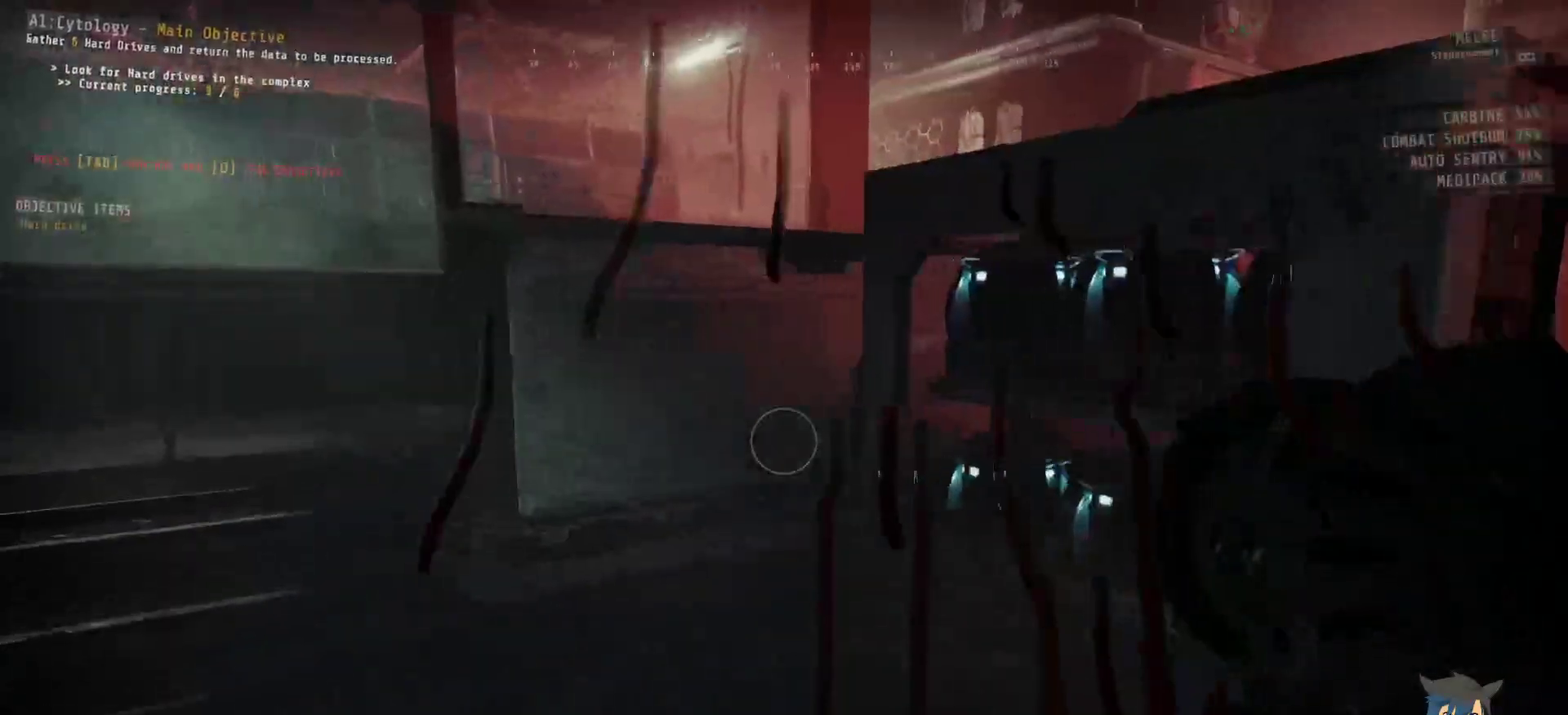
{"dt_ms": 500, "keys": ["ctrl"], "mouse": [], "events": [[450, "ctrl", "down"], [467, "w", "up"], [484, "a", "up"]]}
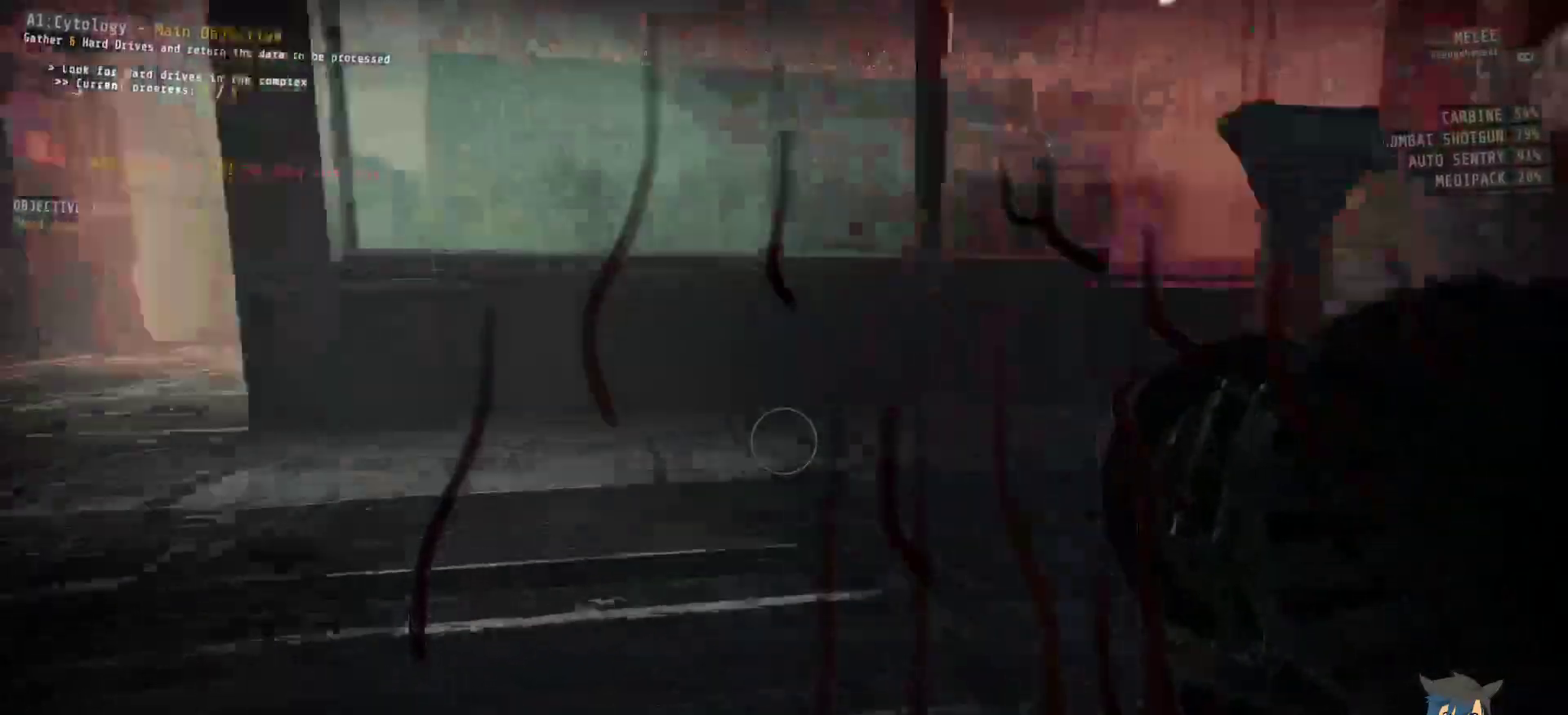
{"dt_ms": 500, "keys": ["ctrl"], "mouse": [], "events": []}
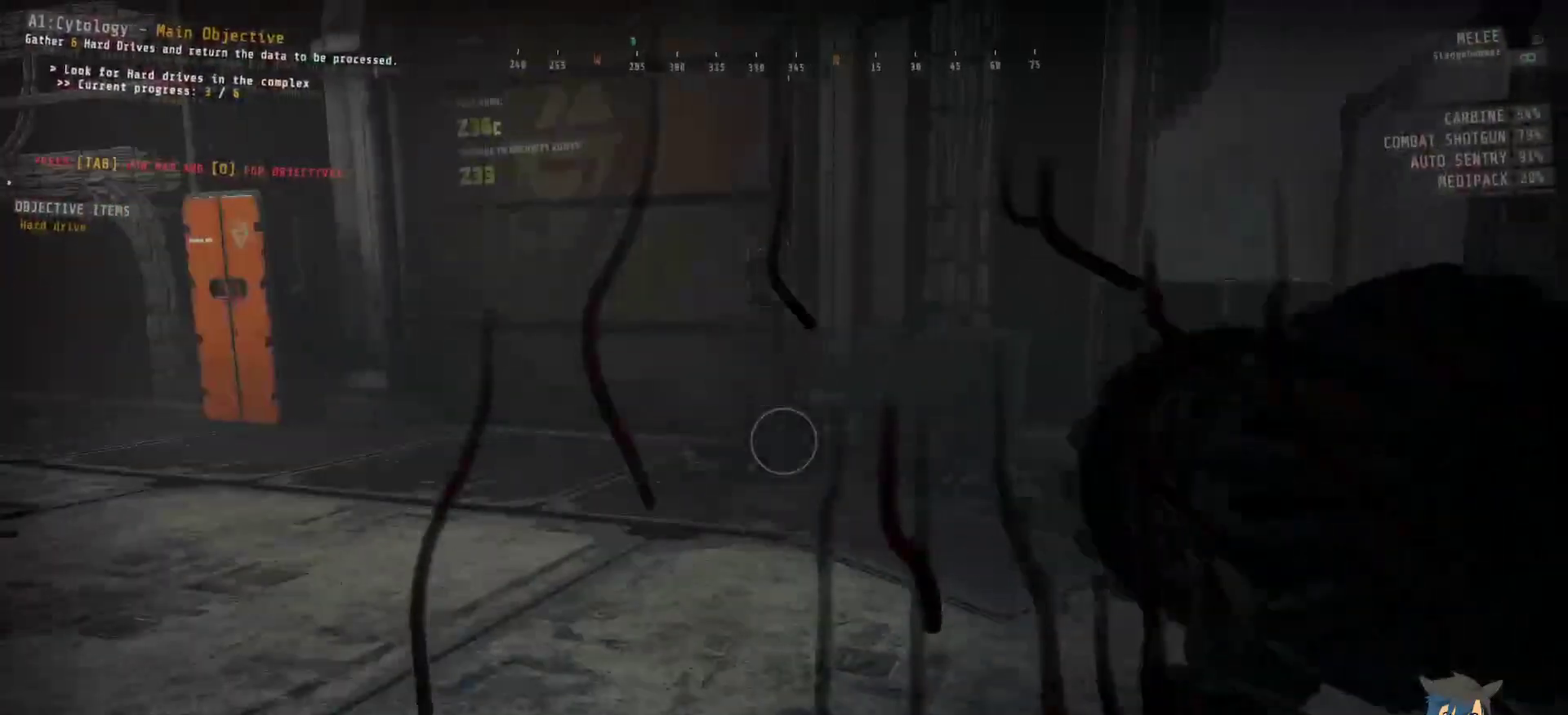
{"dt_ms": 500, "keys": ["a", "w"], "mouse": [], "events": [[184, "w", "down"], [200, "ctrl", "up"], [500, "a", "down"]]}
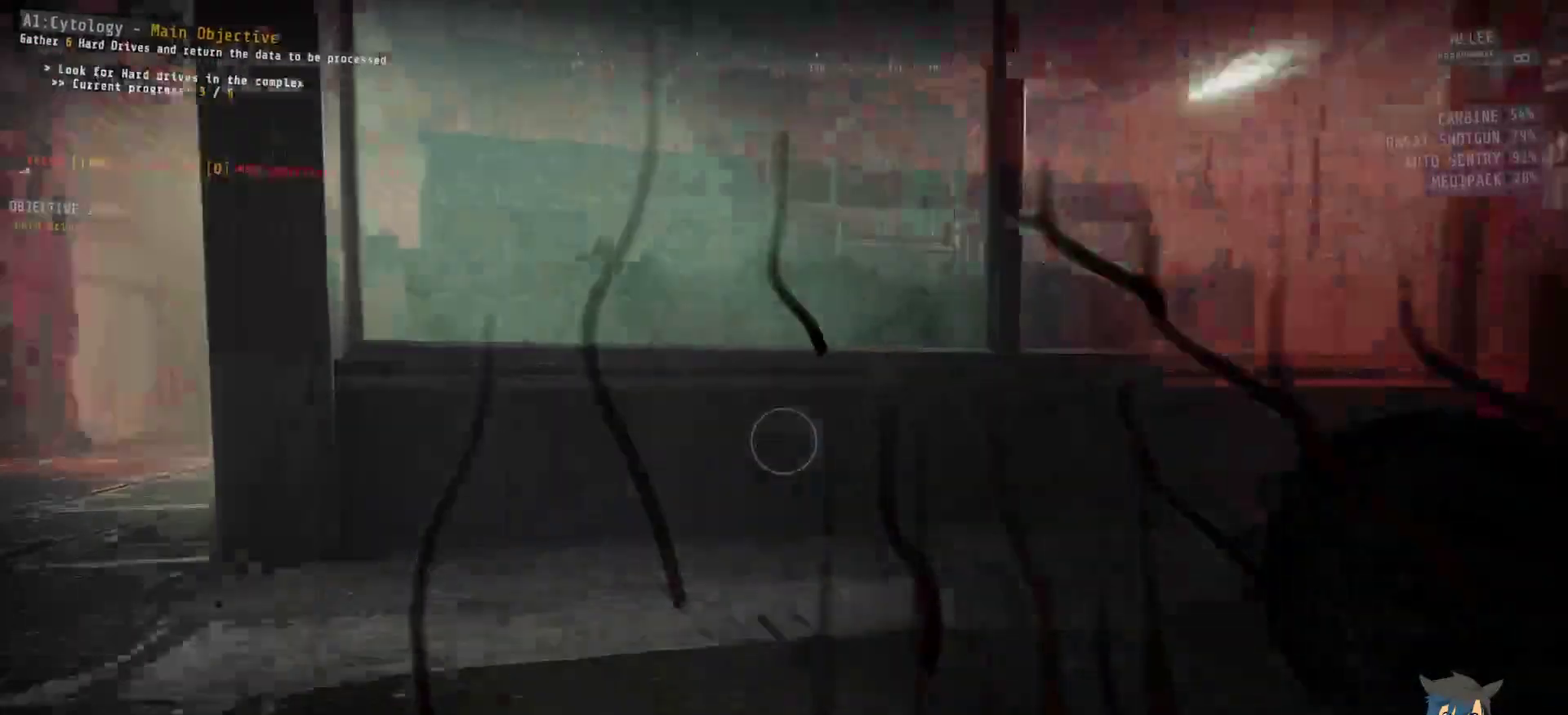
{"dt_ms": 500, "keys": ["a"], "mouse": [], "events": [[334, "w", "up"]]}
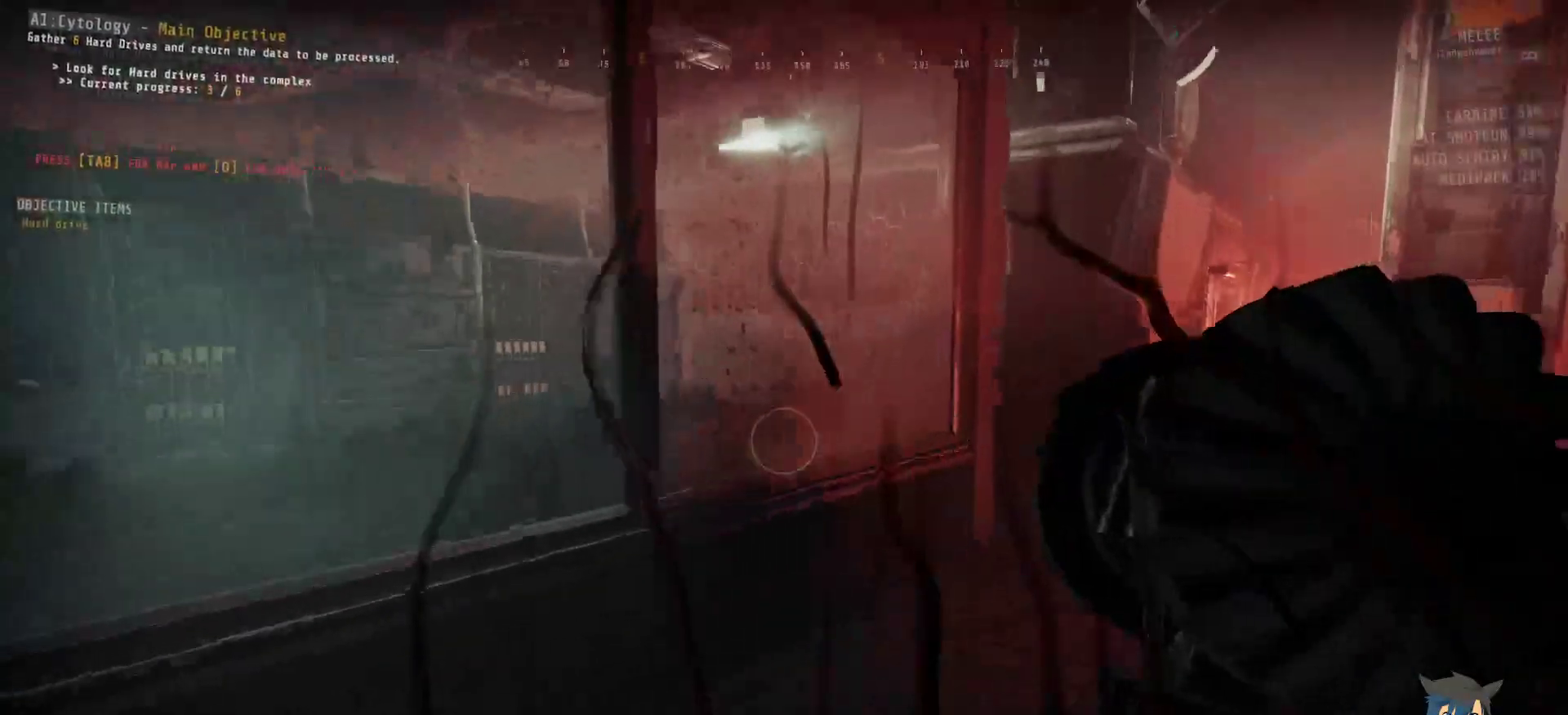
{"dt_ms": 500, "keys": [], "mouse": [], "events": [[117, "a", "up"]]}
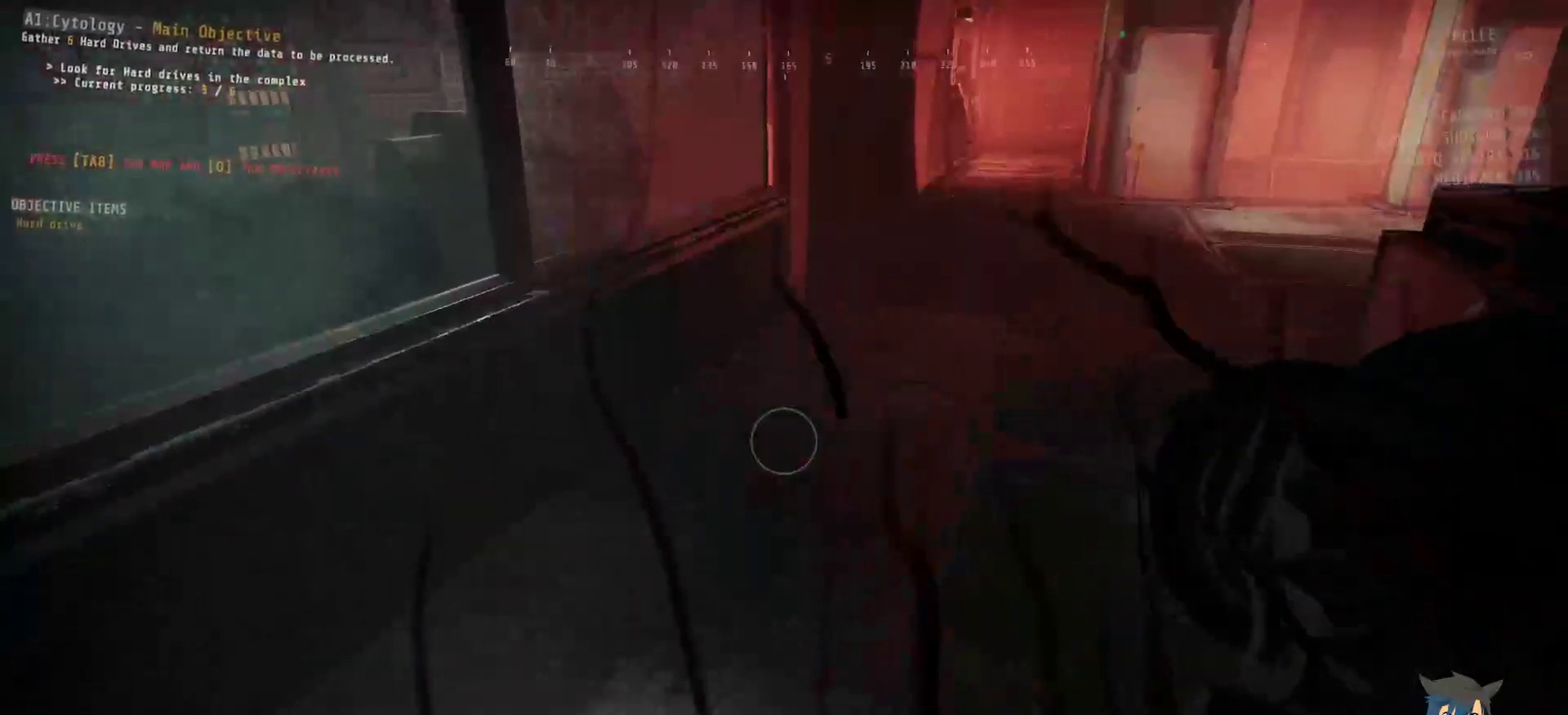
{"dt_ms": 500, "keys": ["a", "w"], "mouse": [], "events": [[200, "a", "down"], [267, "w", "down"]]}
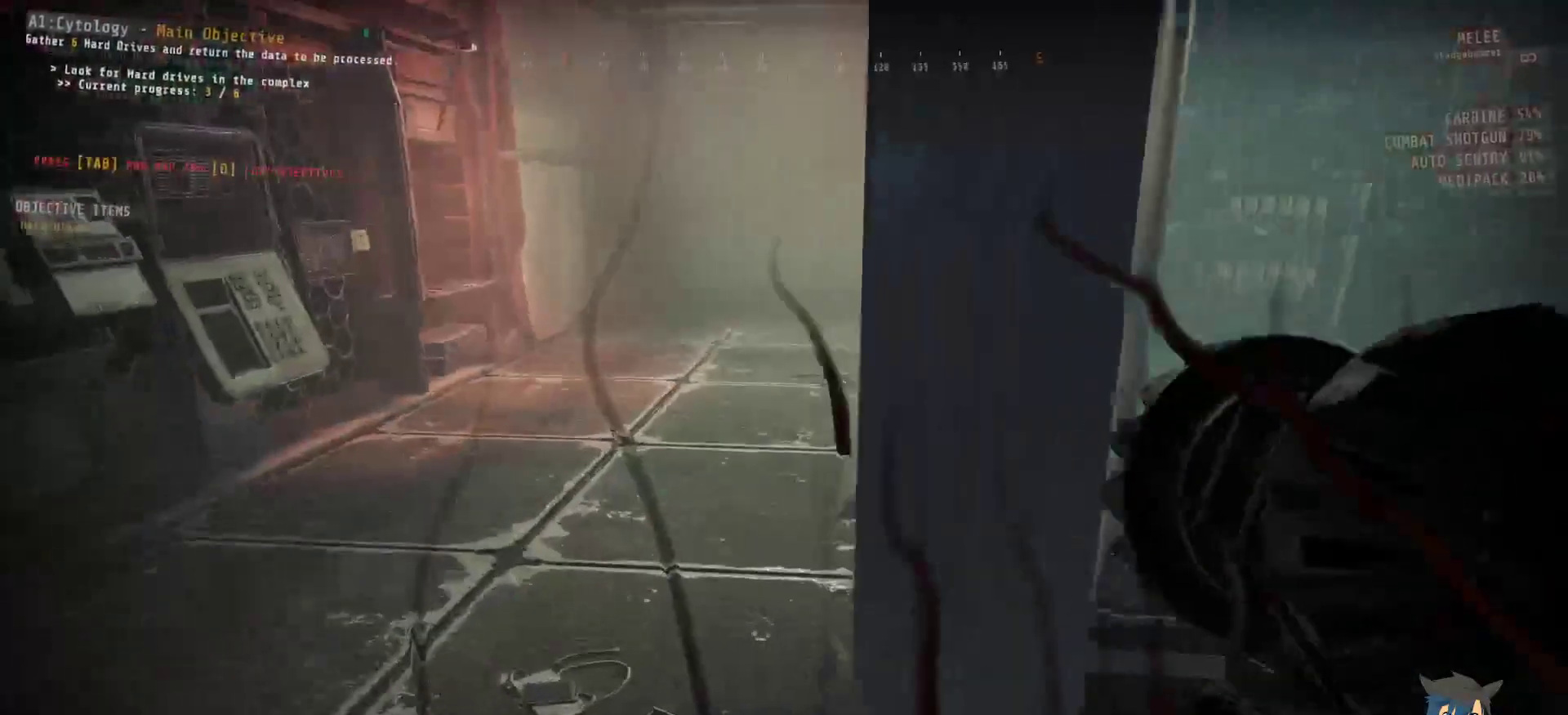
{"dt_ms": 500, "keys": ["a", "w"], "mouse": [], "events": []}
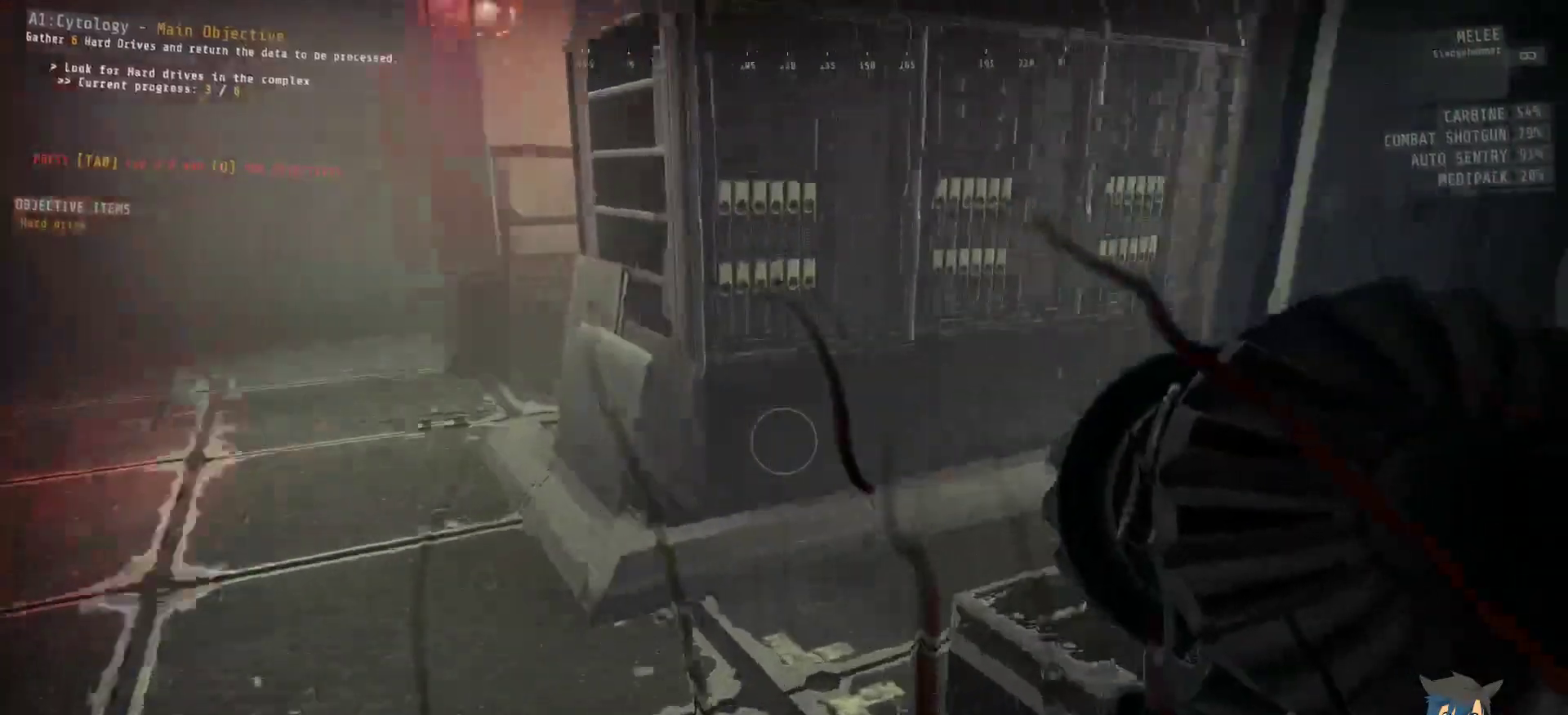
{"dt_ms": 500, "keys": ["a"], "mouse": [], "events": [[184, "w", "up"]]}
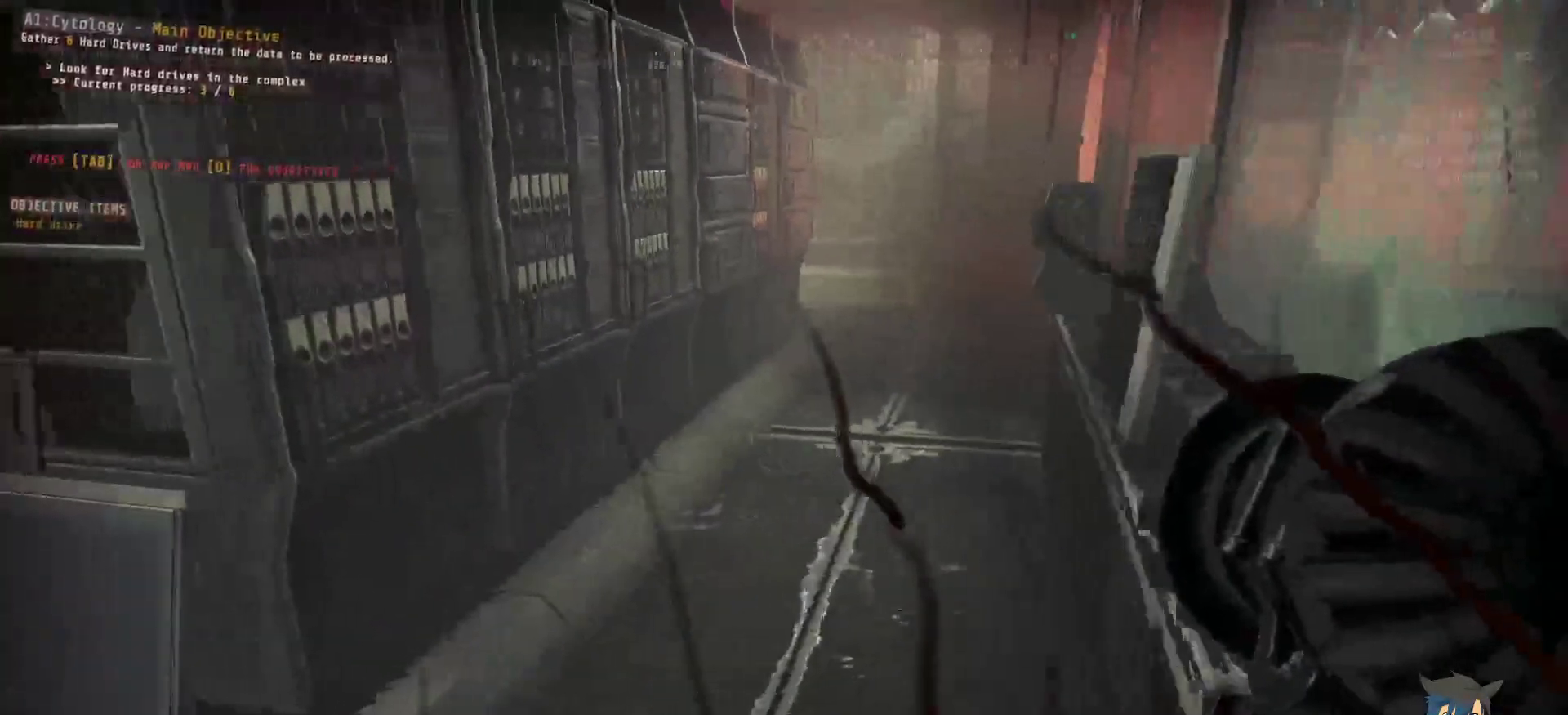
{"dt_ms": 500, "keys": ["a"], "mouse": [], "events": []}
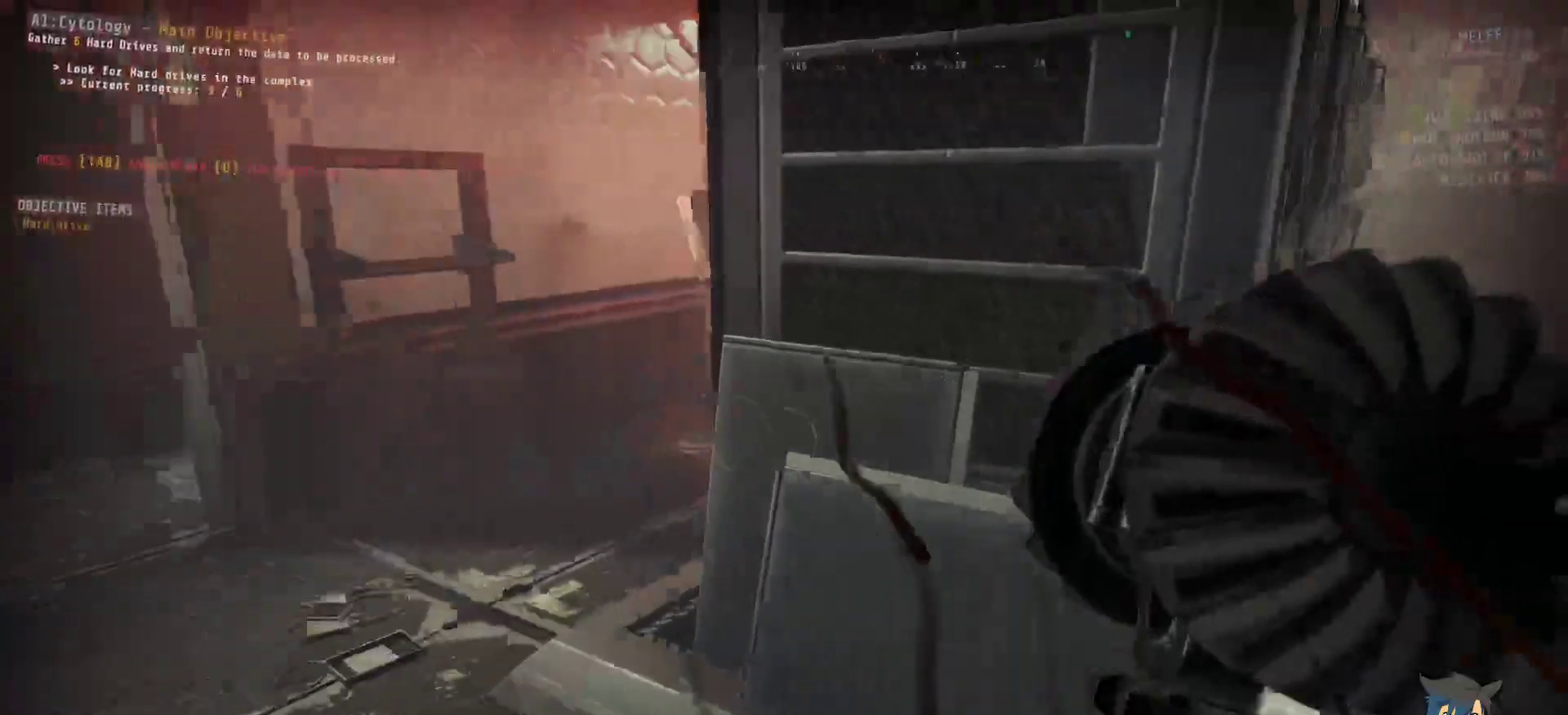
{"dt_ms": 500, "keys": ["a", "w"], "mouse": [], "events": [[134, "w", "down"]]}
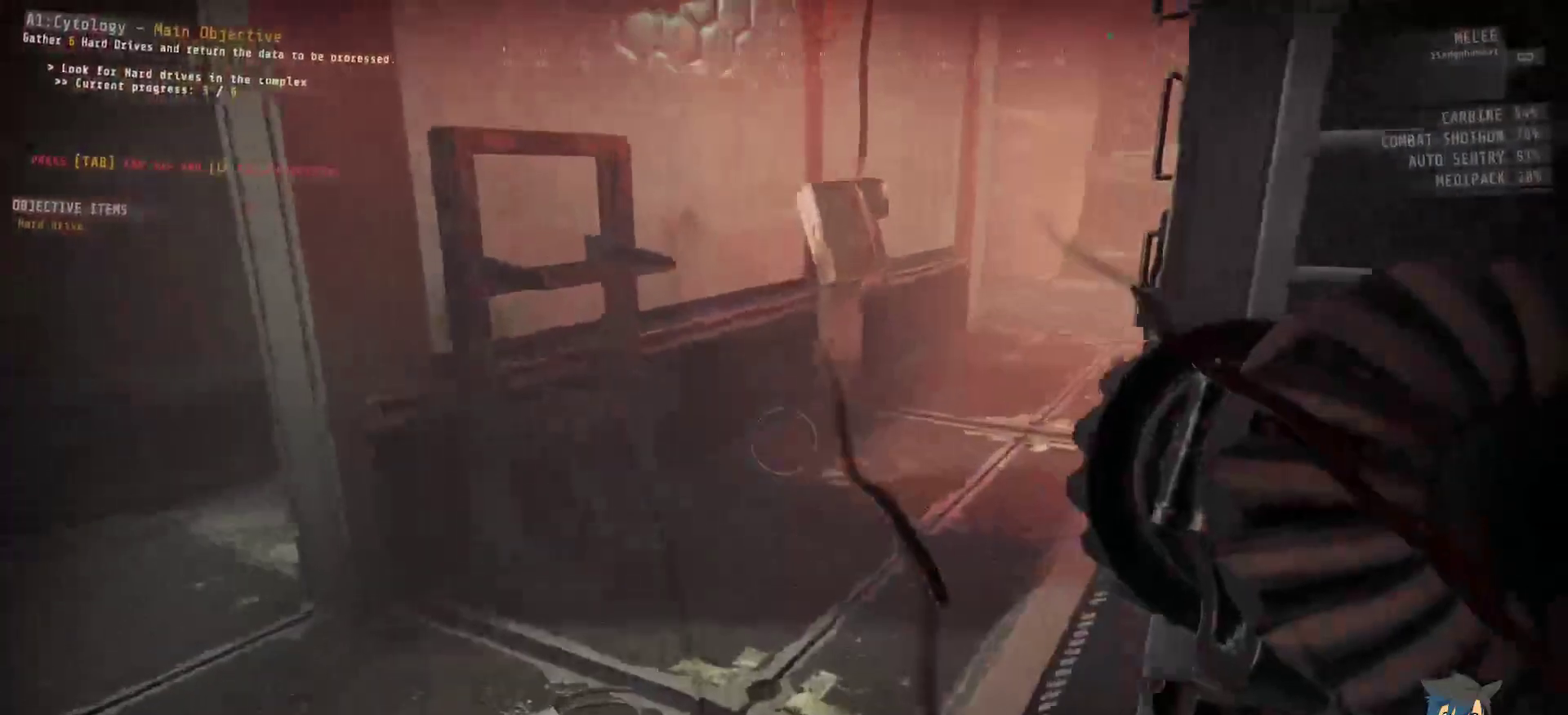
{"dt_ms": 500, "keys": ["a", "w"], "mouse": [], "events": [[84, "w", "up"], [384, "w", "down"]]}
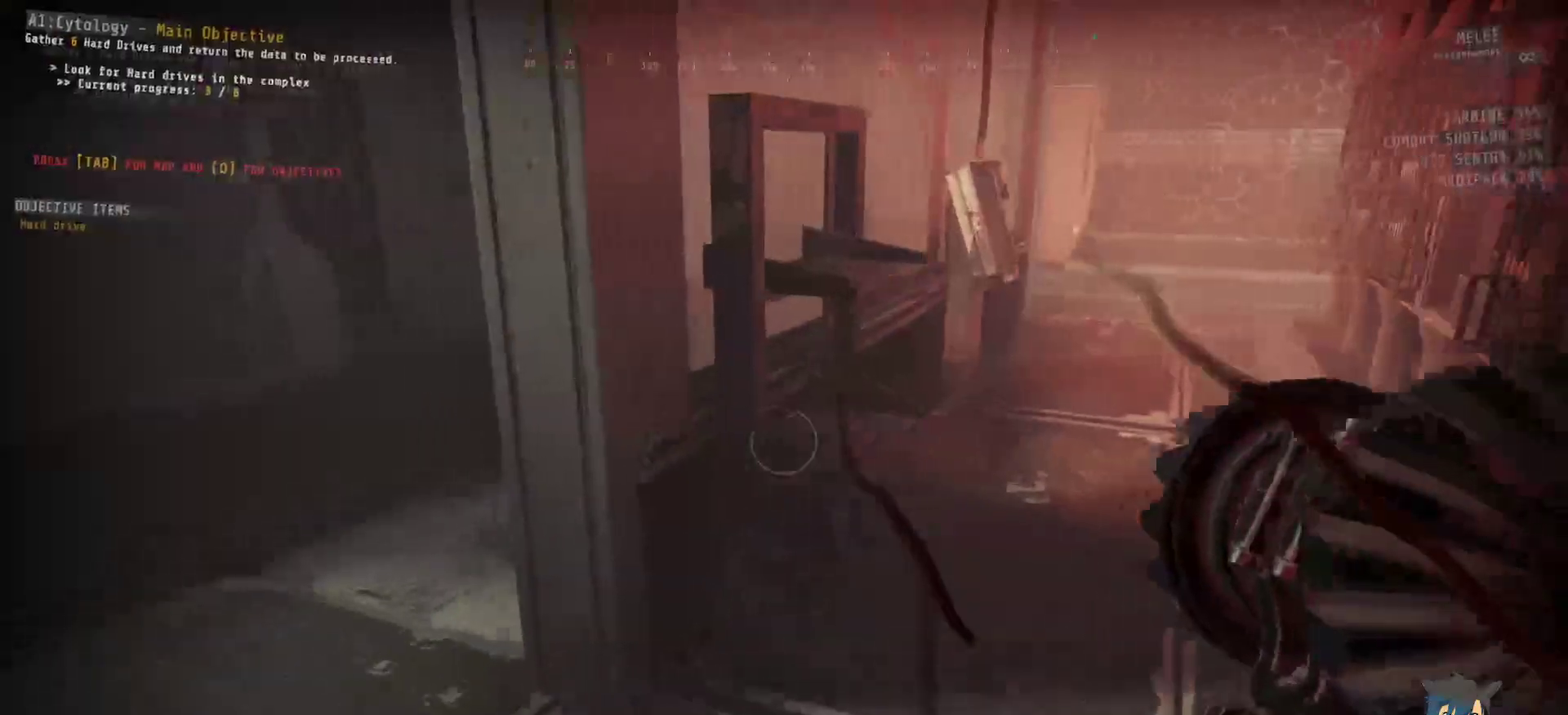
{"dt_ms": 500, "keys": ["a", "w"], "mouse": [], "events": []}
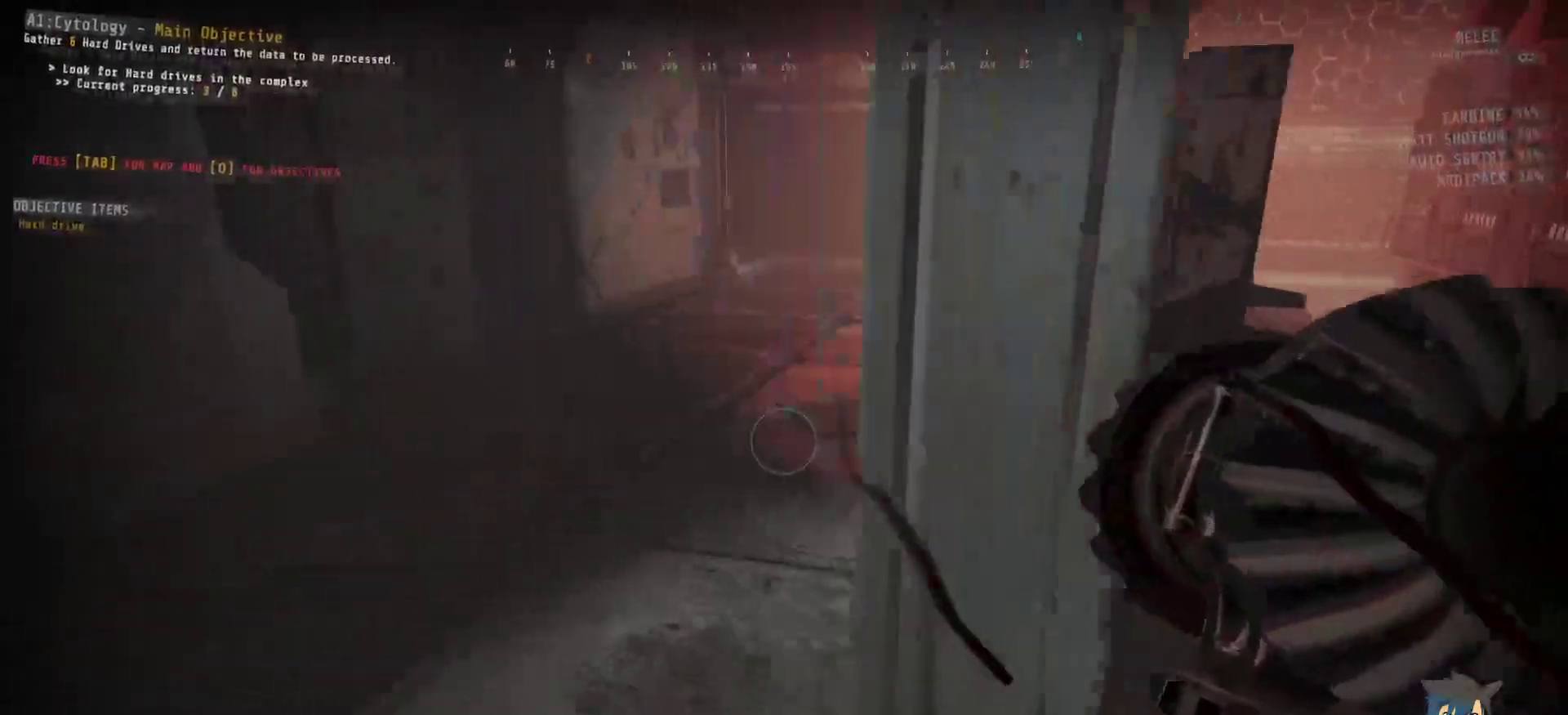
{"dt_ms": 500, "keys": ["w"], "mouse": [], "events": [[484, "a", "up"]]}
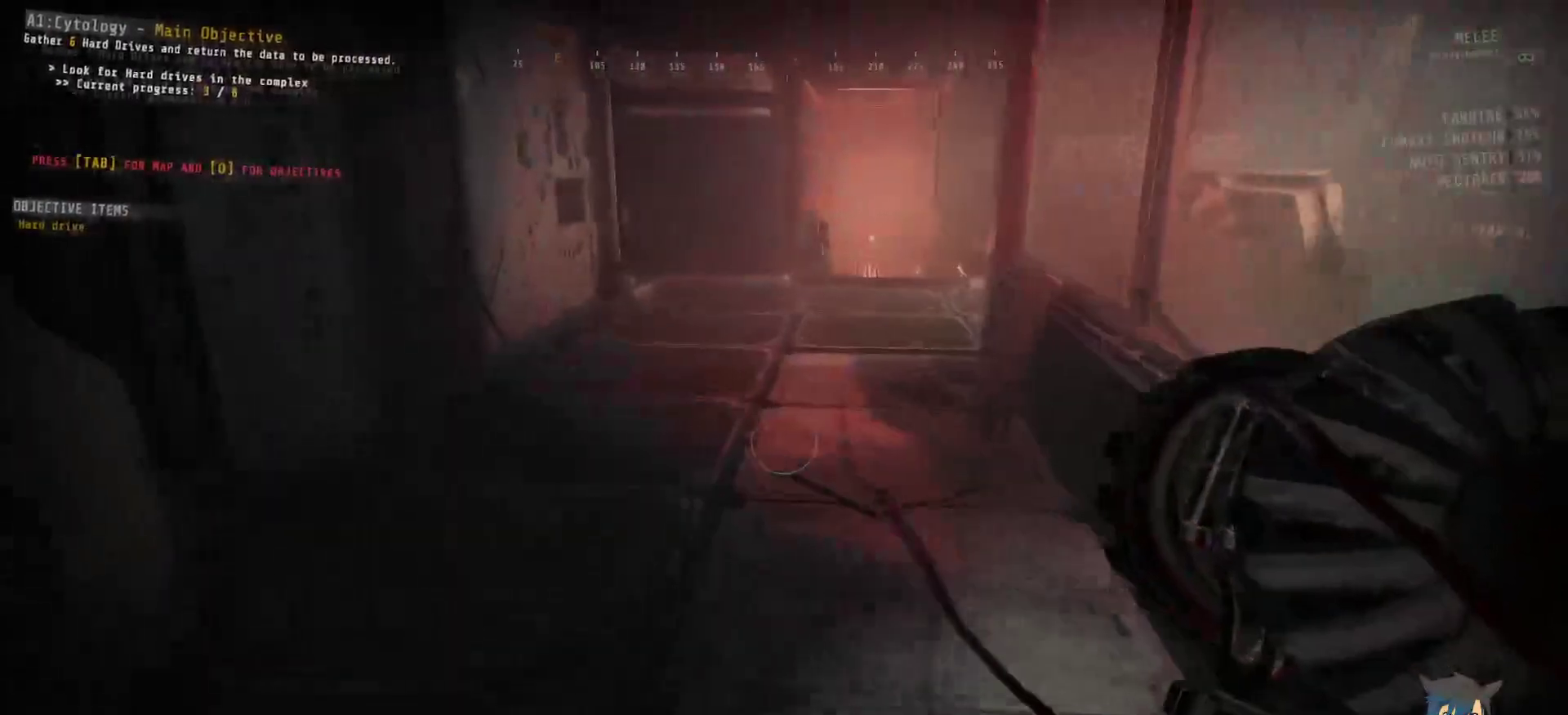
{"dt_ms": 500, "keys": ["shift", "w"], "mouse": [], "events": [[467, "shift", "down"]]}
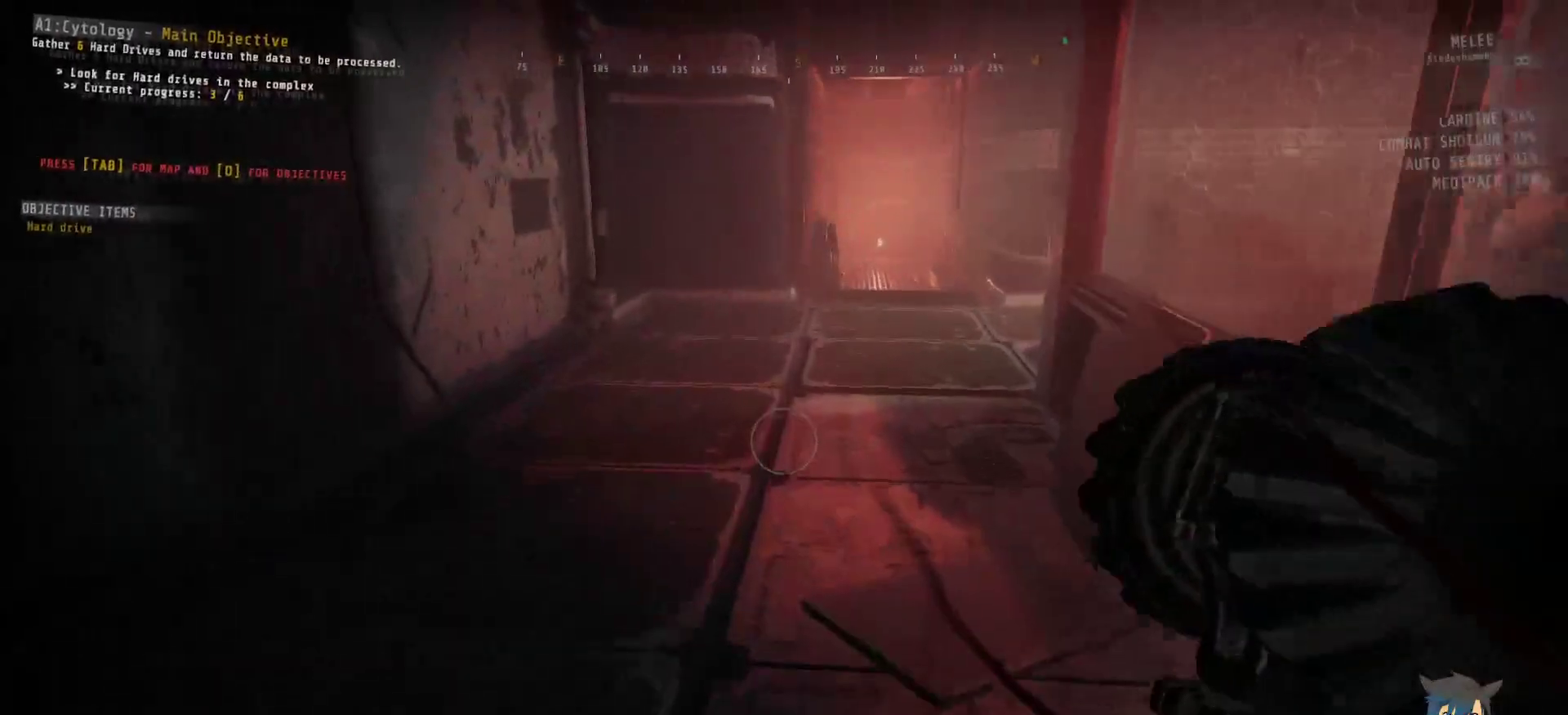
{"dt_ms": 500, "keys": ["shift", "w"], "mouse": [], "events": []}
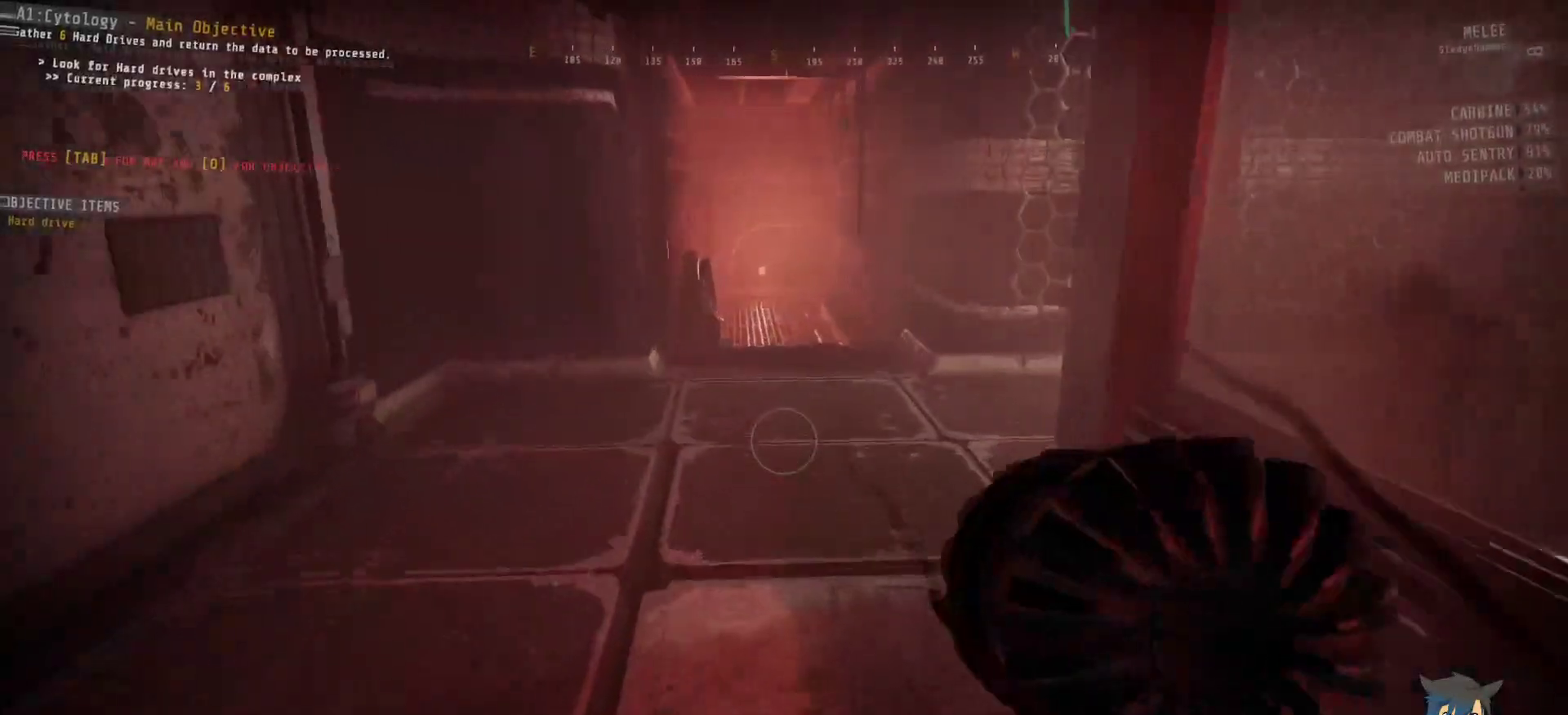
{"dt_ms": 500, "keys": ["shift", "w"], "mouse": [], "events": []}
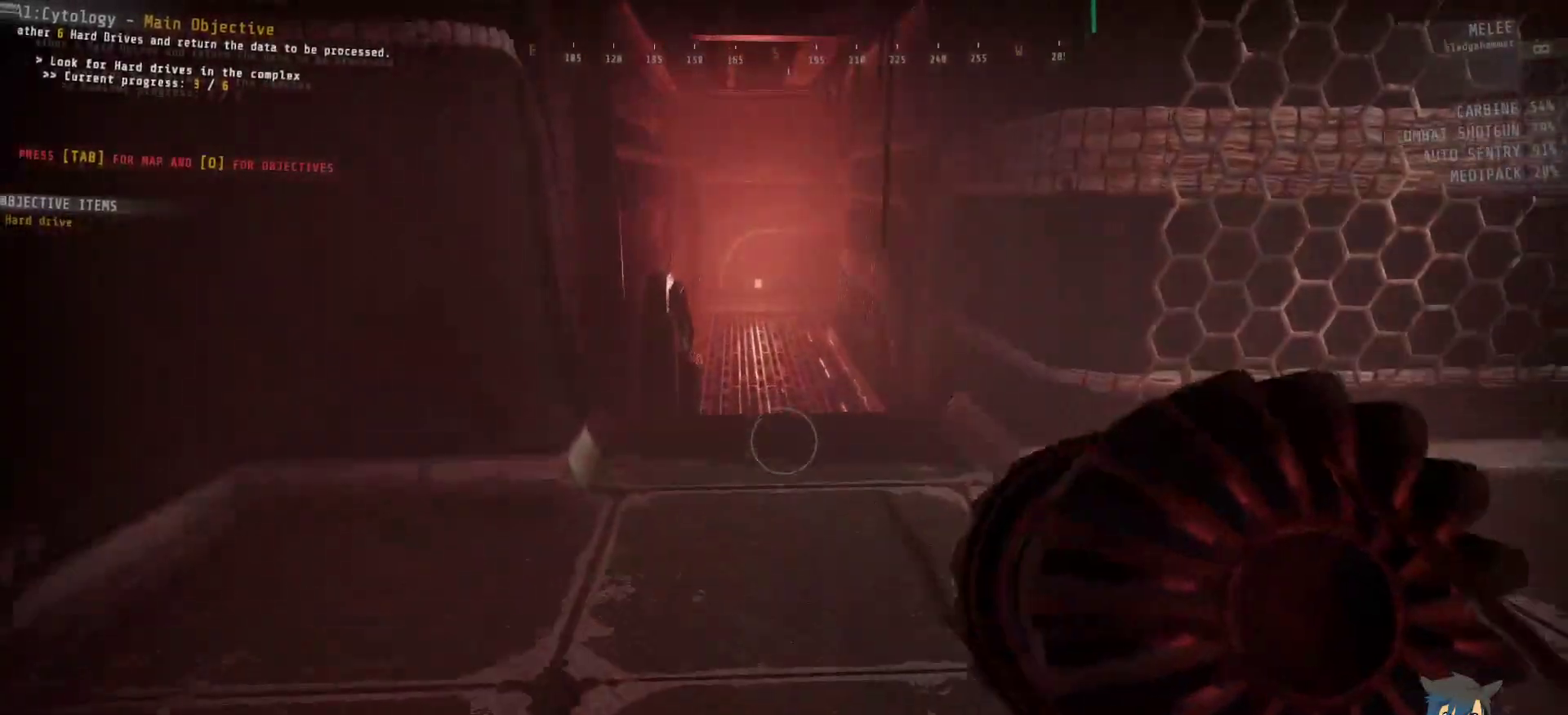
{"dt_ms": 500, "keys": ["shift", "w"], "mouse": [], "events": []}
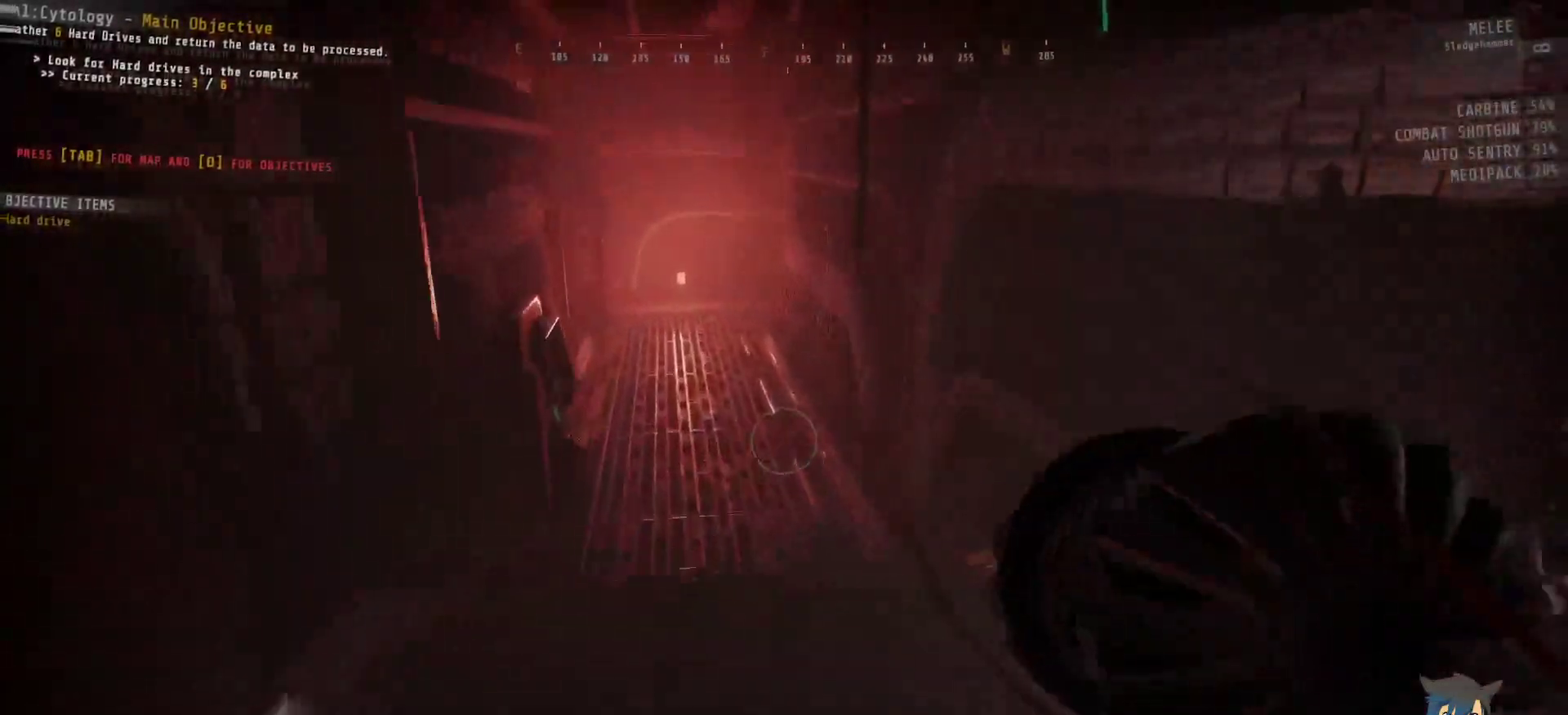
{"dt_ms": 500, "keys": ["shift", "w"], "mouse": [], "events": []}
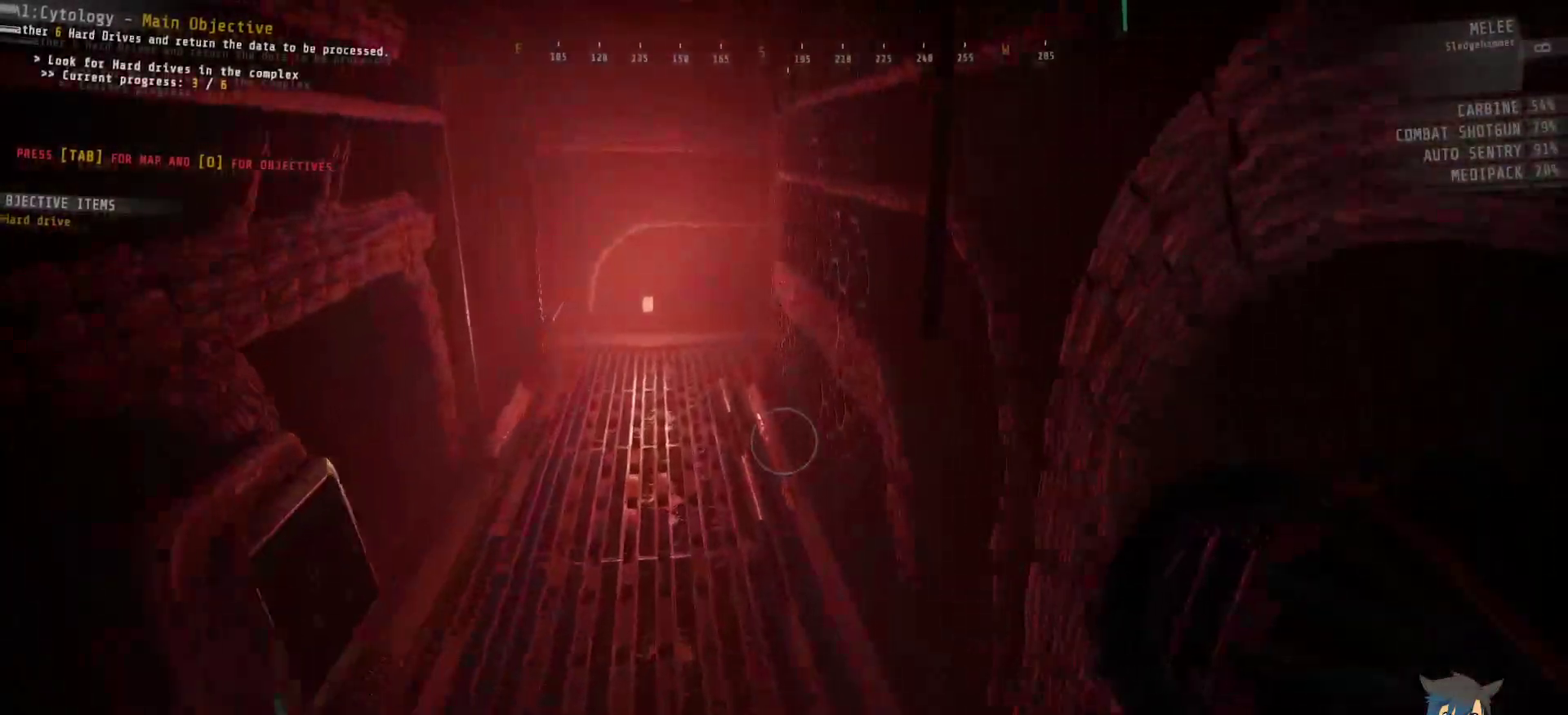
{"dt_ms": 500, "keys": ["w"], "mouse": [], "events": [[117, "shift", "up"]]}
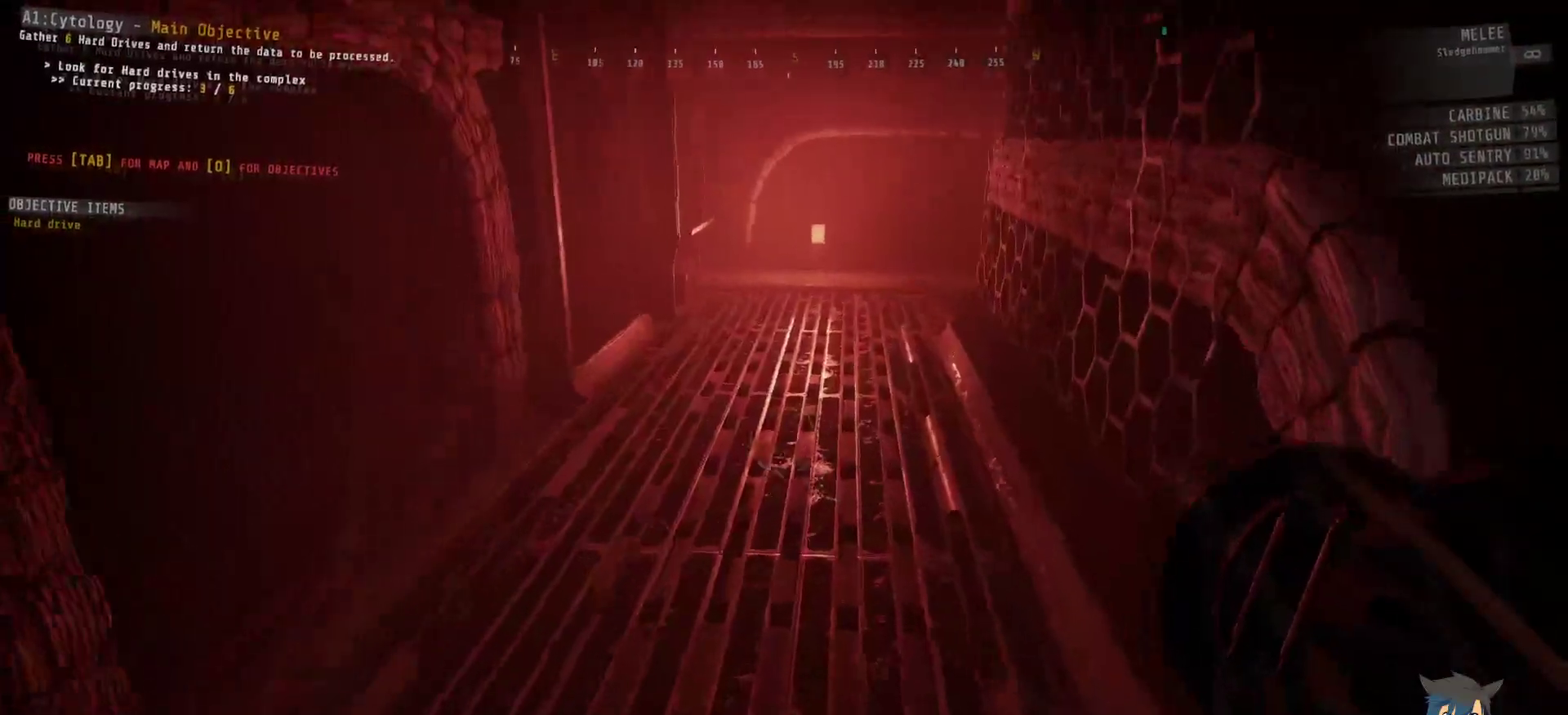
{"dt_ms": 500, "keys": ["w"], "mouse": [], "events": []}
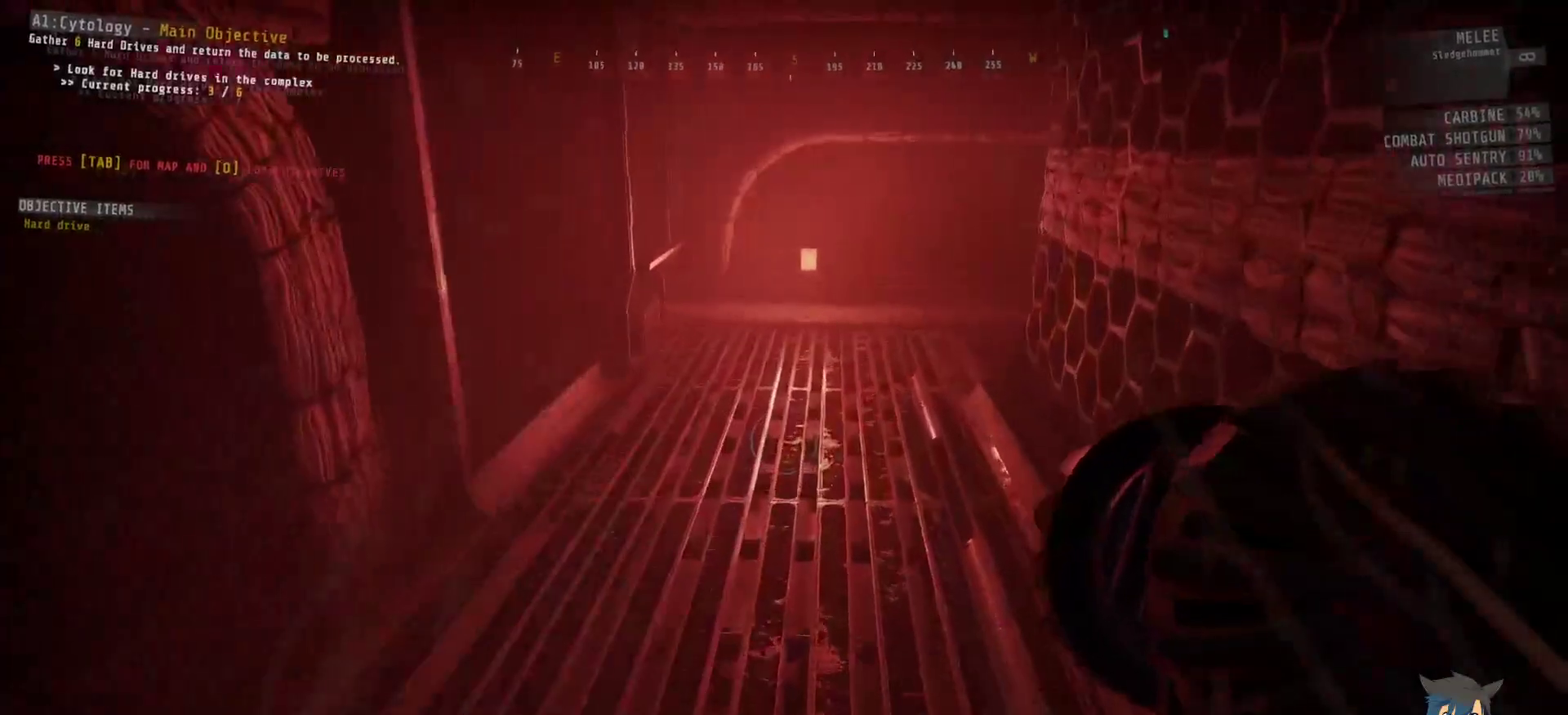
{"dt_ms": 500, "keys": ["a", "shift", "w"], "mouse": [], "events": [[100, "shift", "down"], [500, "a", "down"]]}
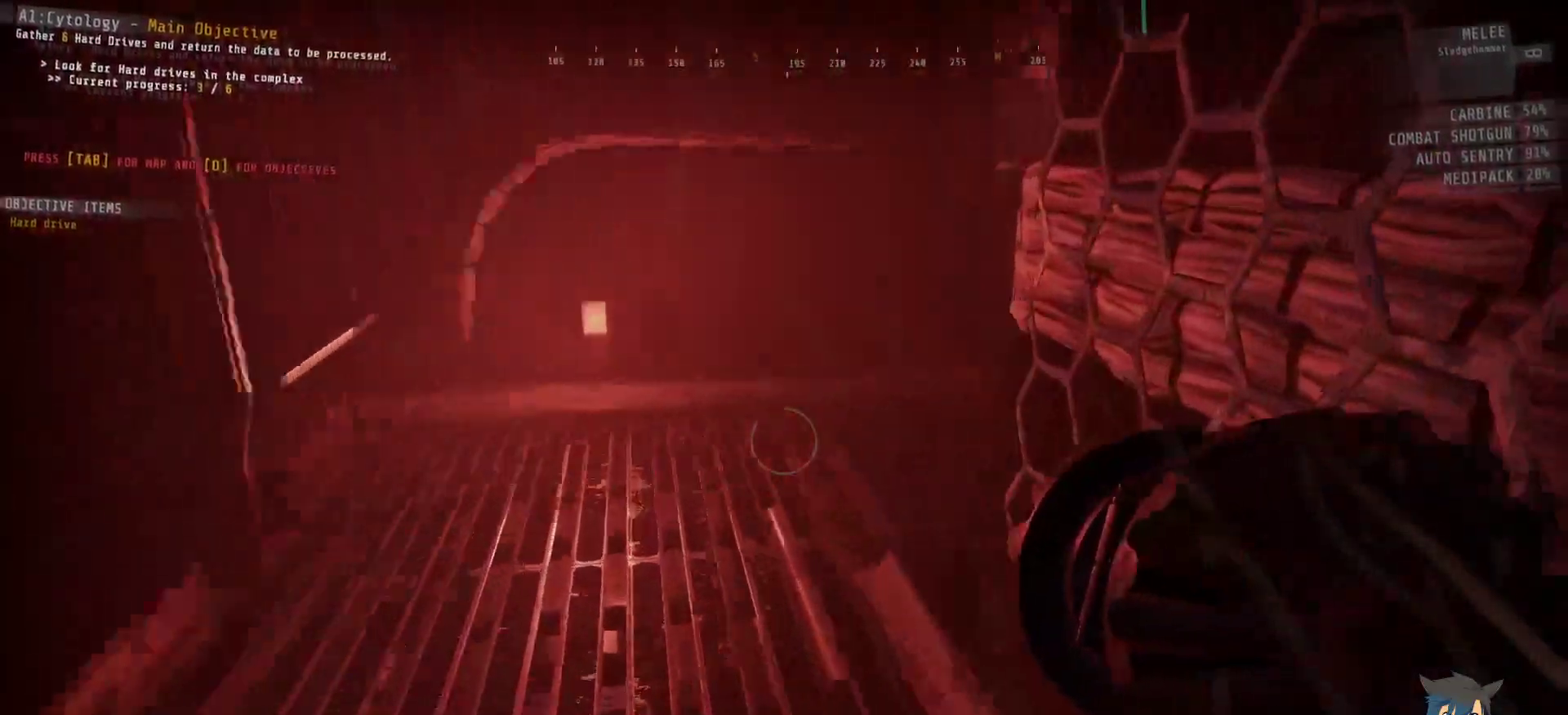
{"dt_ms": 500, "keys": ["a", "w"], "mouse": [], "events": [[134, "shift", "up"]]}
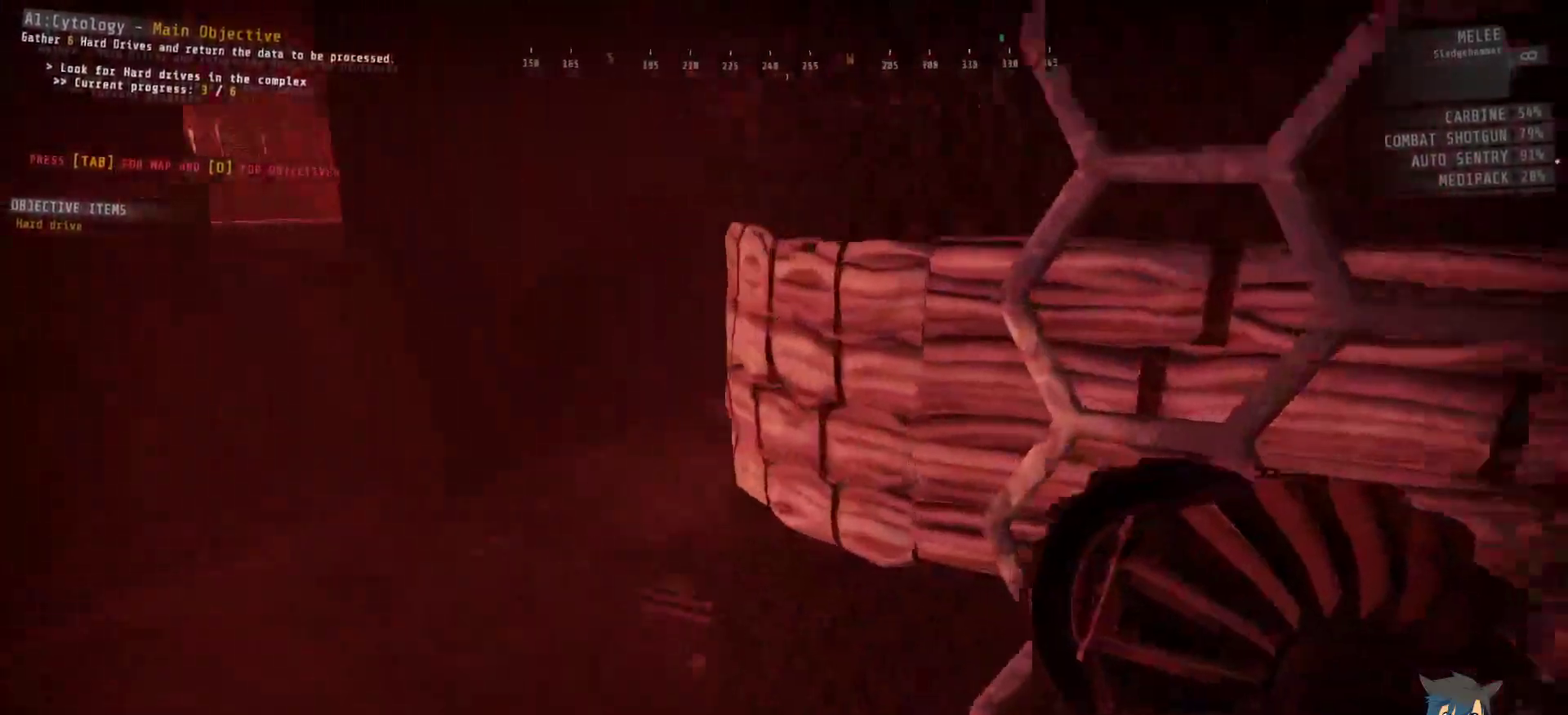
{"dt_ms": 500, "keys": ["w"], "mouse": [], "events": [[467, "a", "up"]]}
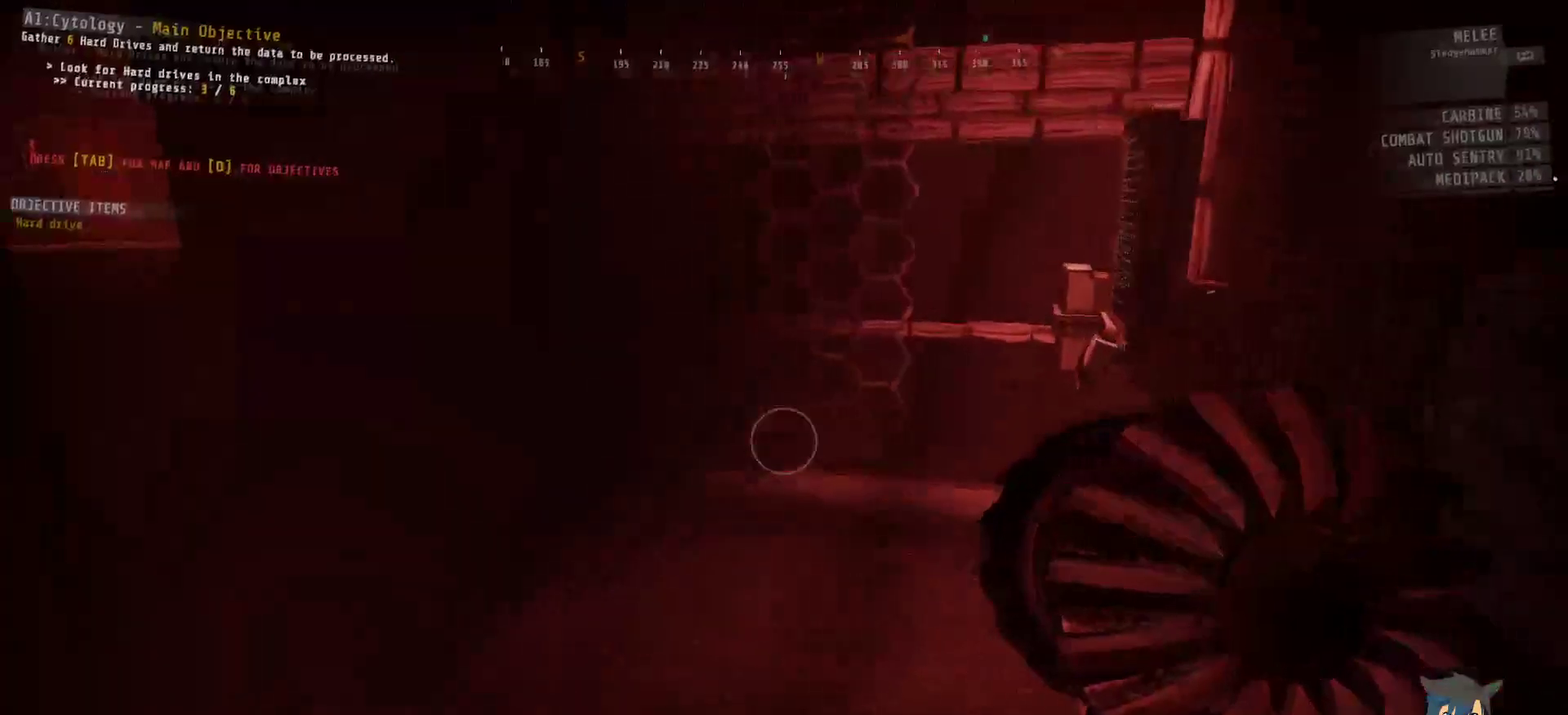
{"dt_ms": 500, "keys": ["ctrl", "w"], "mouse": [], "events": [[367, "ctrl", "down"]]}
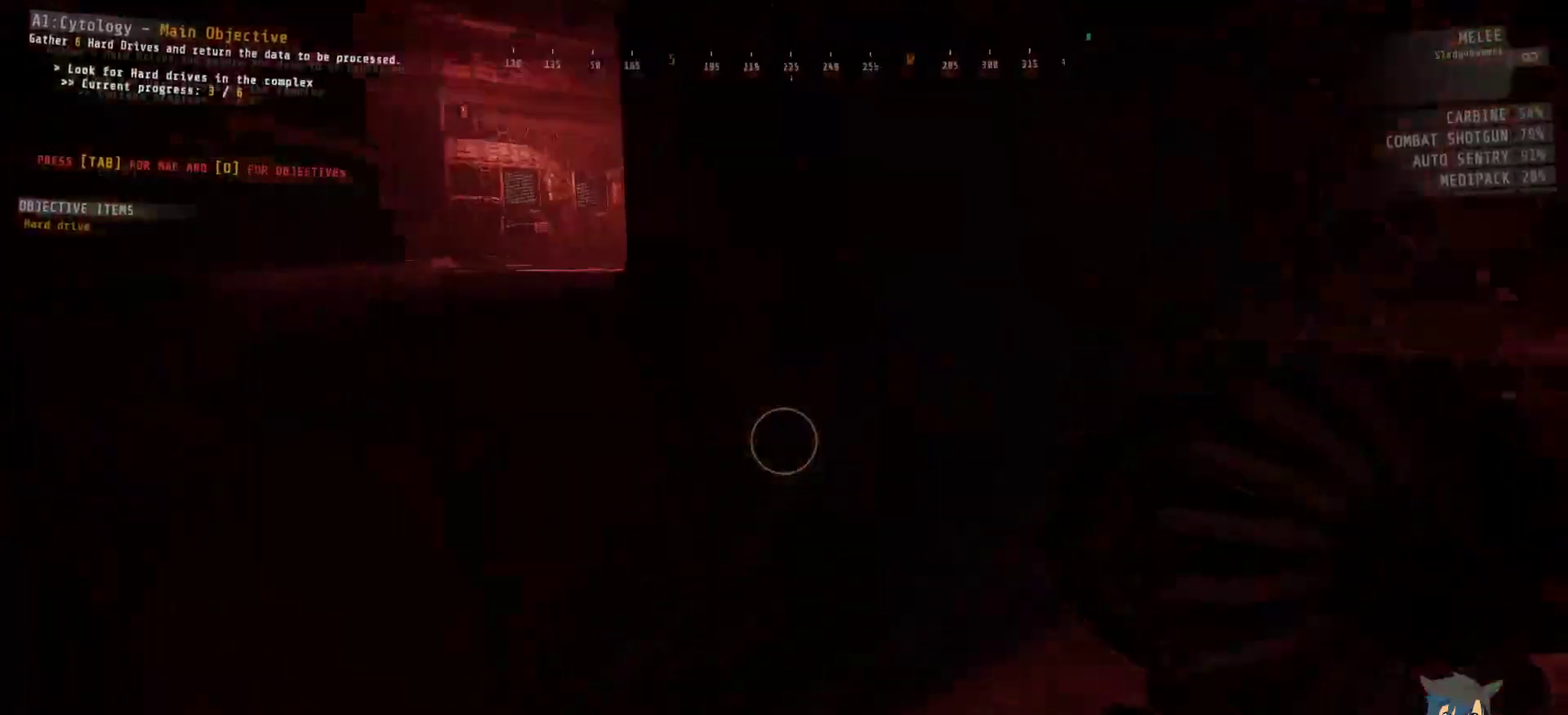
{"dt_ms": 500, "keys": ["ctrl", "w"], "mouse": [], "events": []}